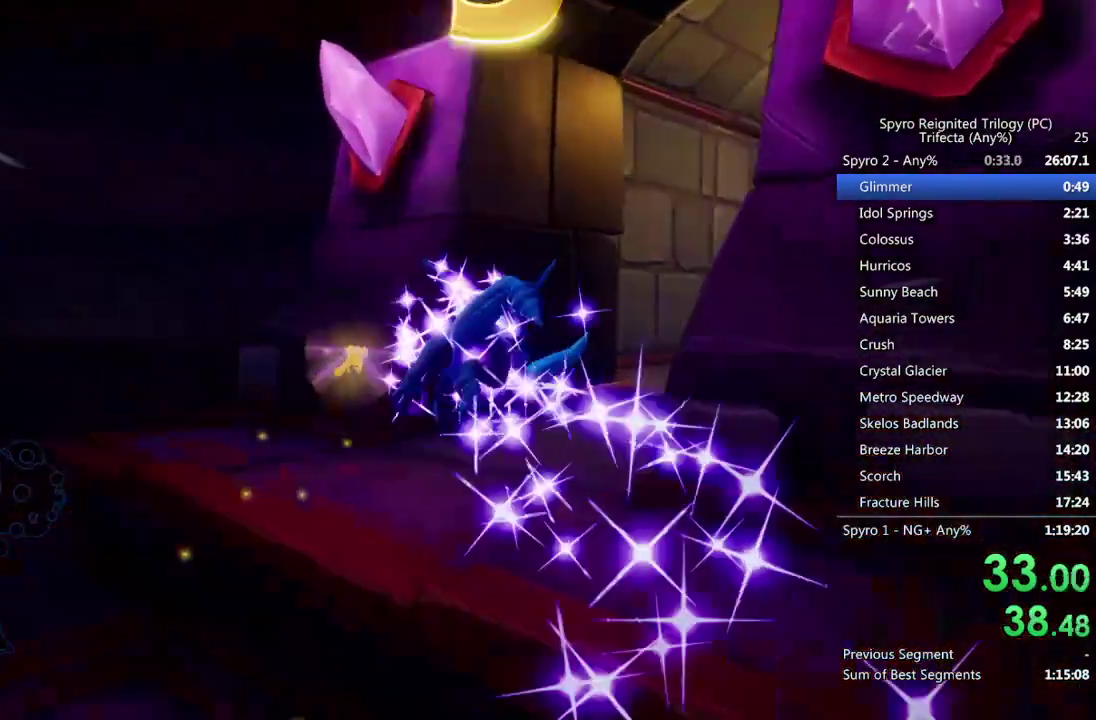
Gameplay with a controller (PlayStation layout); each line is a JSON object with the inputs held at the frame after it. "events" lists button and stick changes between this image and that frame as [ms after this image, input, new state], when the widget could be followed in between.
{"buttons": ["SQUARE"], "left_stick": "center", "right_stick": "center", "events": [[283, "left_stick", "center"]]}
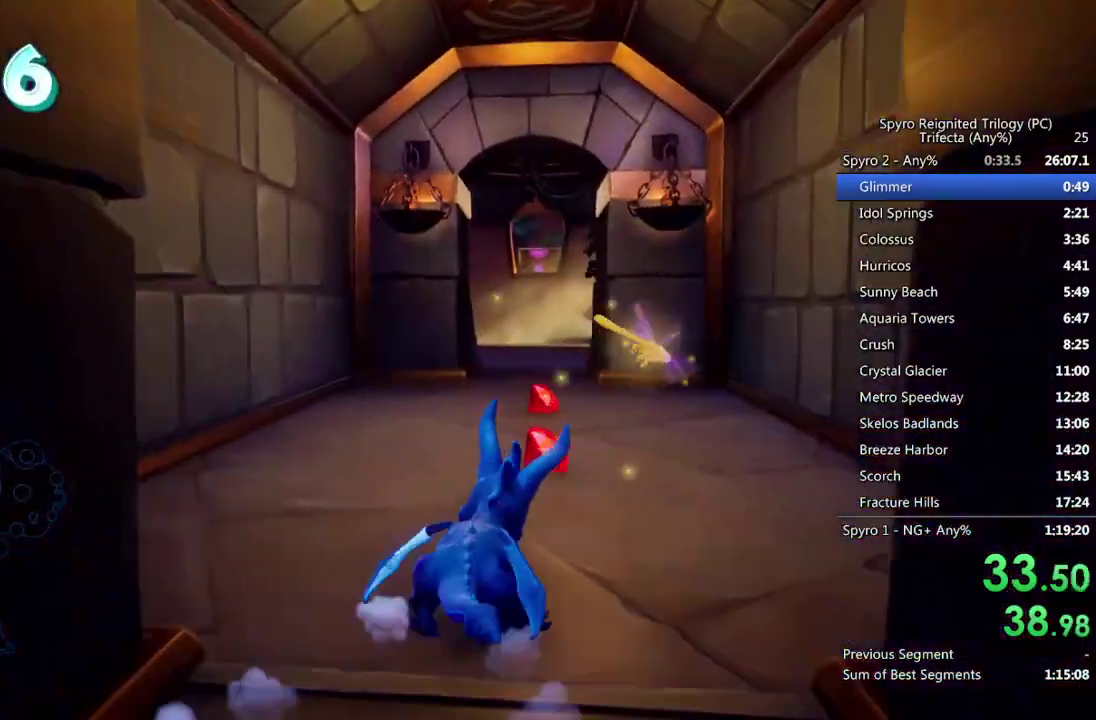
{"buttons": ["SQUARE"], "left_stick": "center", "right_stick": "center", "events": [[233, "left_stick", "left"], [283, "left_stick", "center"]]}
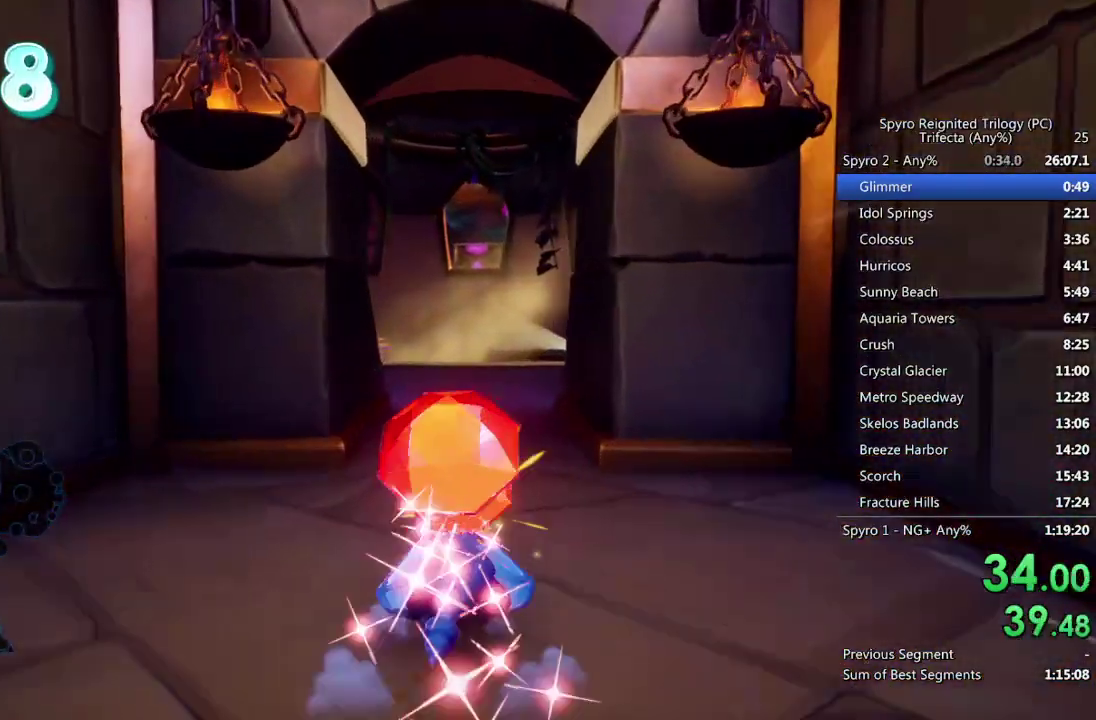
{"buttons": ["SQUARE"], "left_stick": "center", "right_stick": "center", "events": [[283, "left_stick", "up-right"], [383, "left_stick", "center"]]}
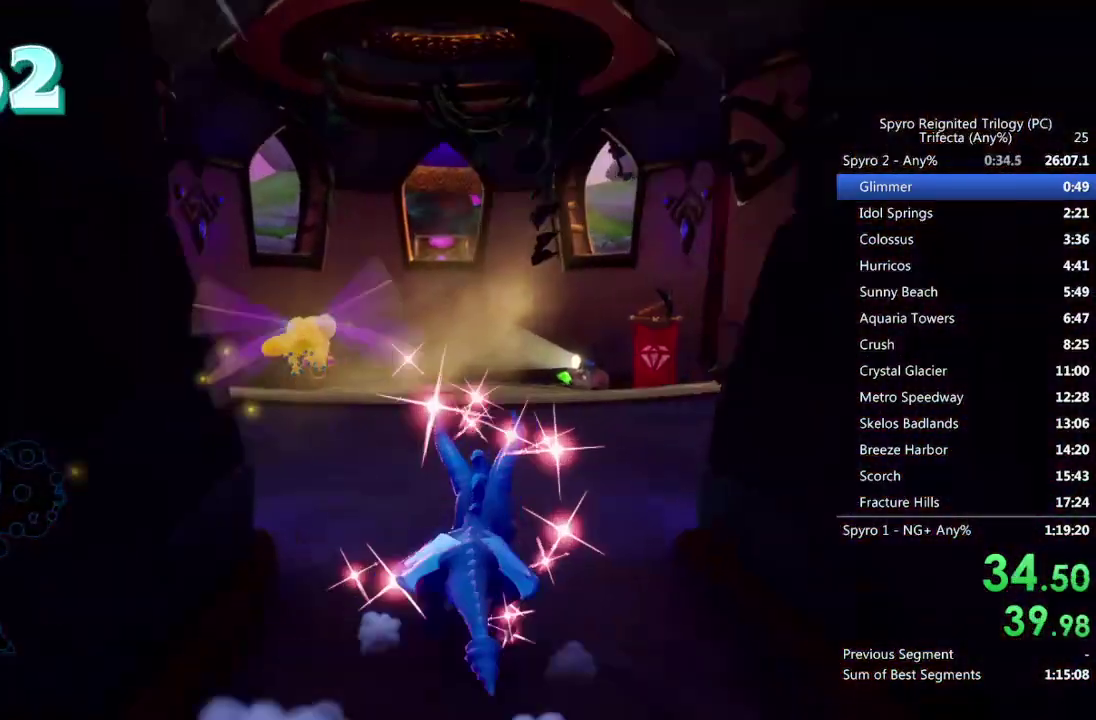
{"buttons": ["SQUARE"], "left_stick": "center", "right_stick": "center", "events": [[217, "left_stick", "up-right"], [283, "left_stick", "center"]]}
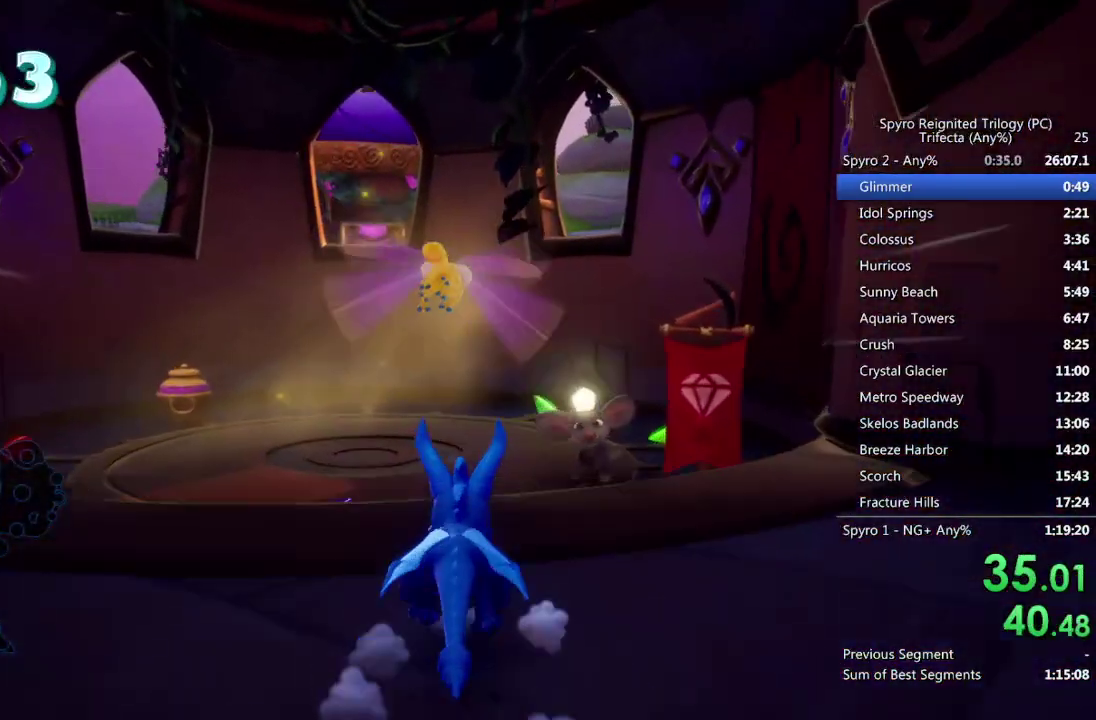
{"buttons": ["CROSS"], "left_stick": "center", "right_stick": "center", "events": [[283, "SQUARE", "up"], [333, "CROSS", "down"], [400, "CROSS", "up"], [450, "CROSS", "down"]]}
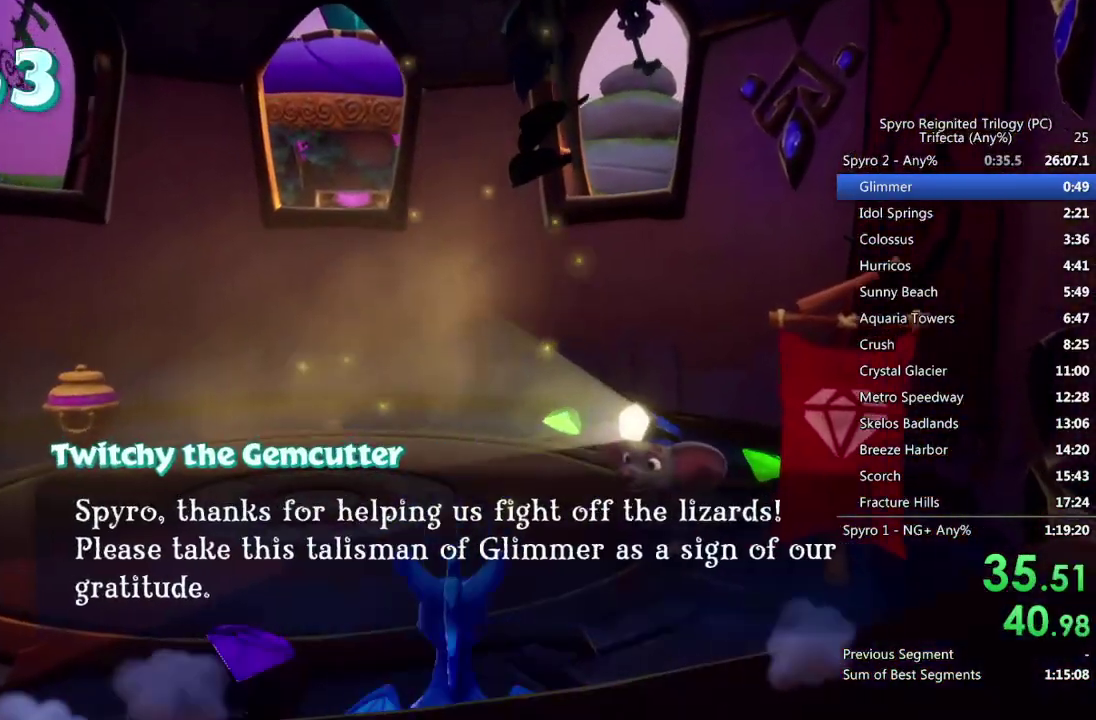
{"buttons": [], "left_stick": "center", "right_stick": "center", "events": [[17, "CROSS", "up"], [67, "CROSS", "down"], [133, "CROSS", "up"], [183, "CROSS", "down"], [250, "CROSS", "up"], [300, "CROSS", "down"], [350, "CROSS", "up"], [417, "CROSS", "down"], [467, "CROSS", "up"]]}
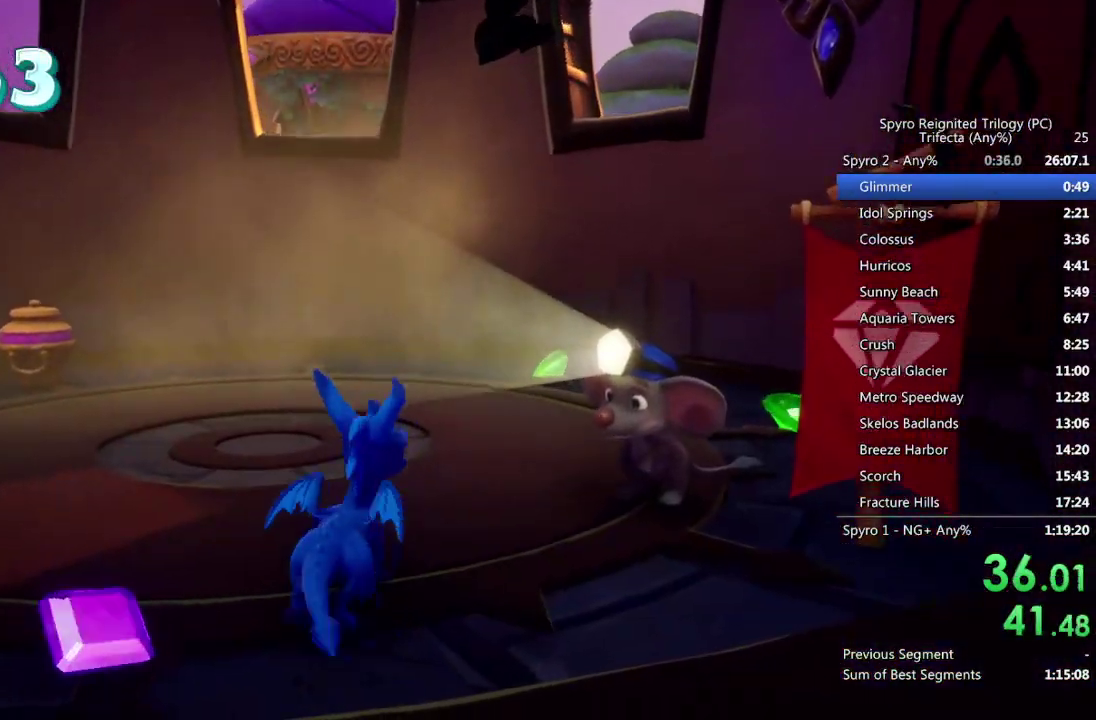
{"buttons": [], "left_stick": "center", "right_stick": "center", "events": []}
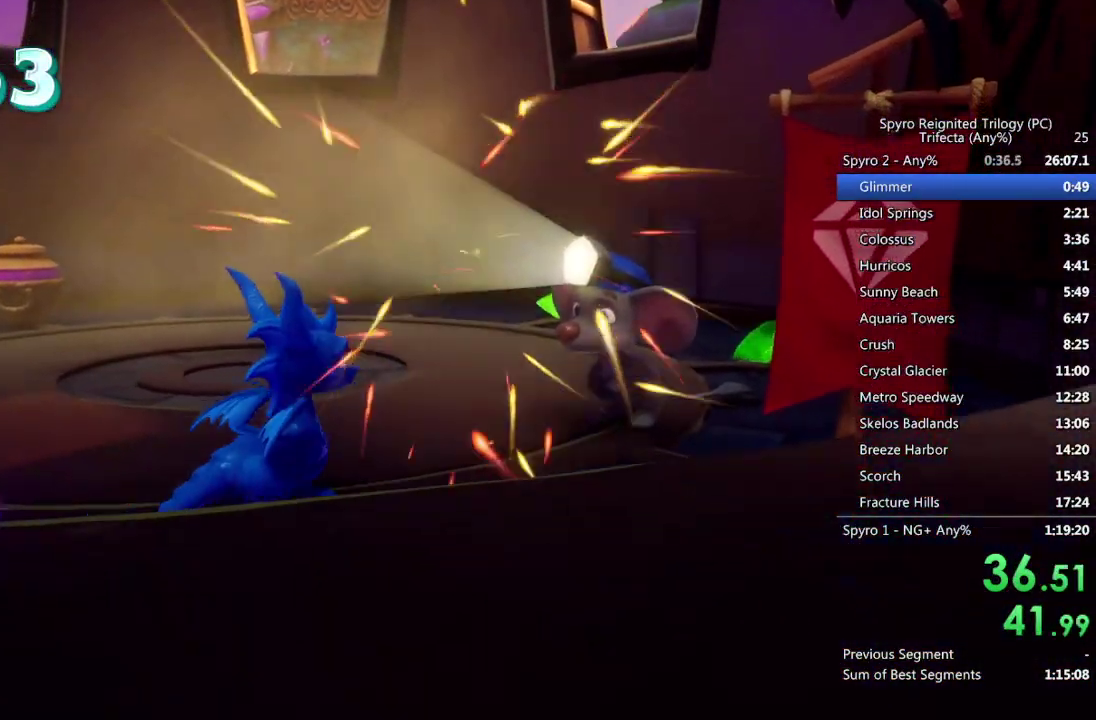
{"buttons": [], "left_stick": "center", "right_stick": "center", "events": []}
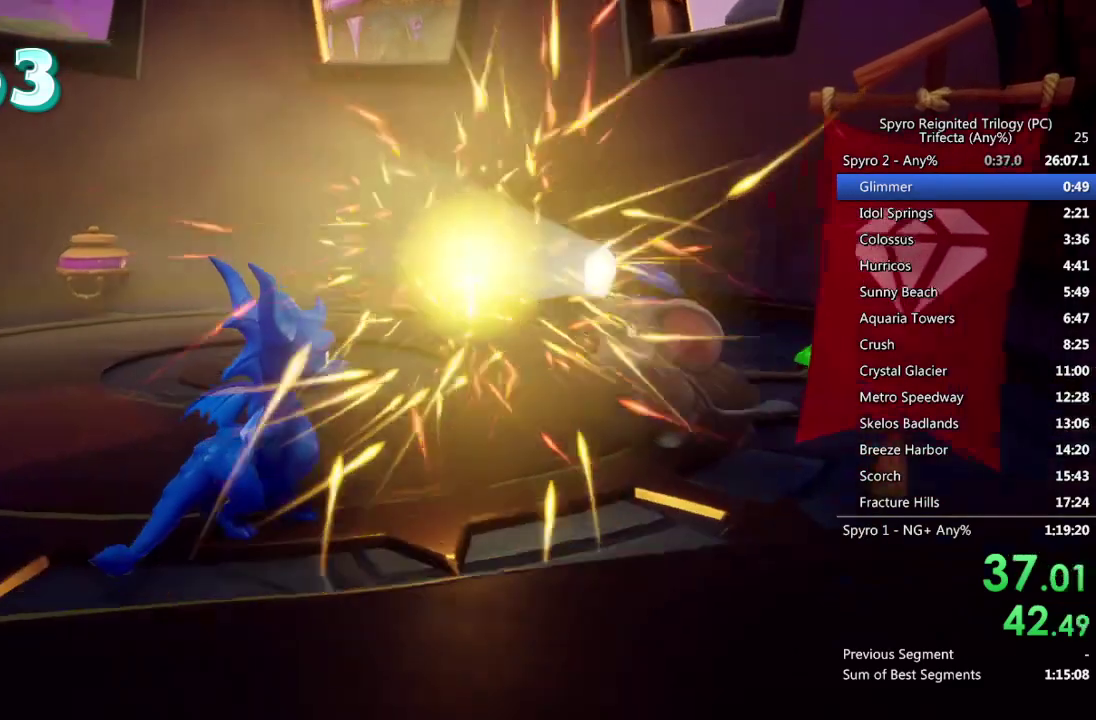
{"buttons": [], "left_stick": "center", "right_stick": "center", "events": []}
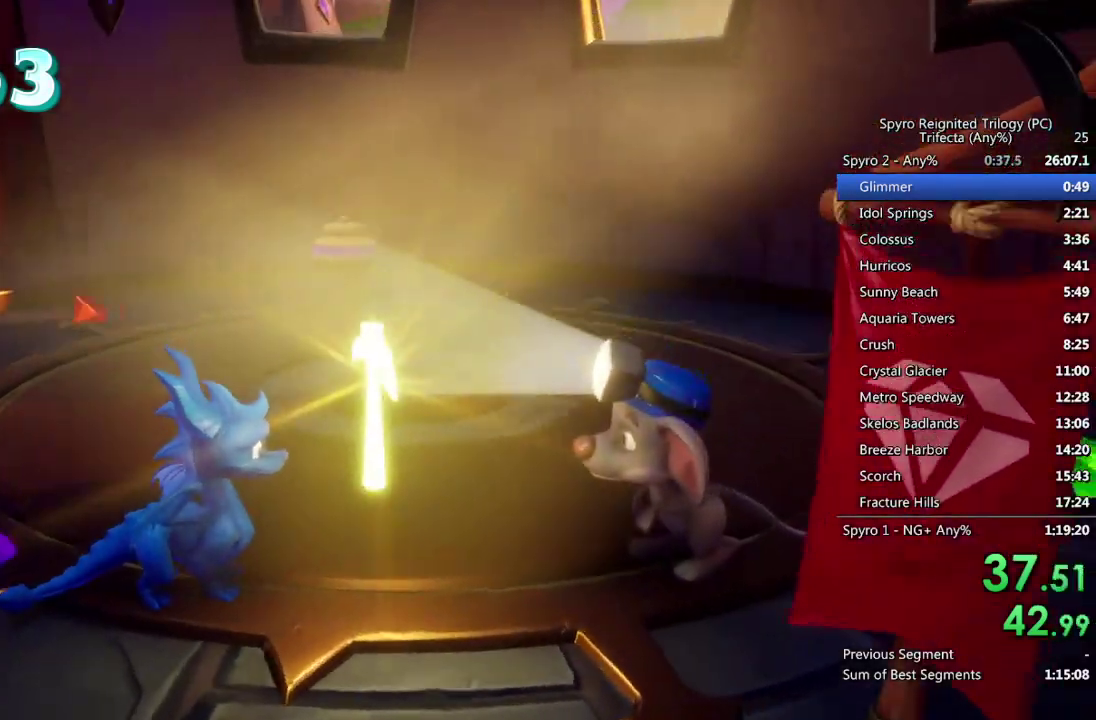
{"buttons": [], "left_stick": "center", "right_stick": "center", "events": []}
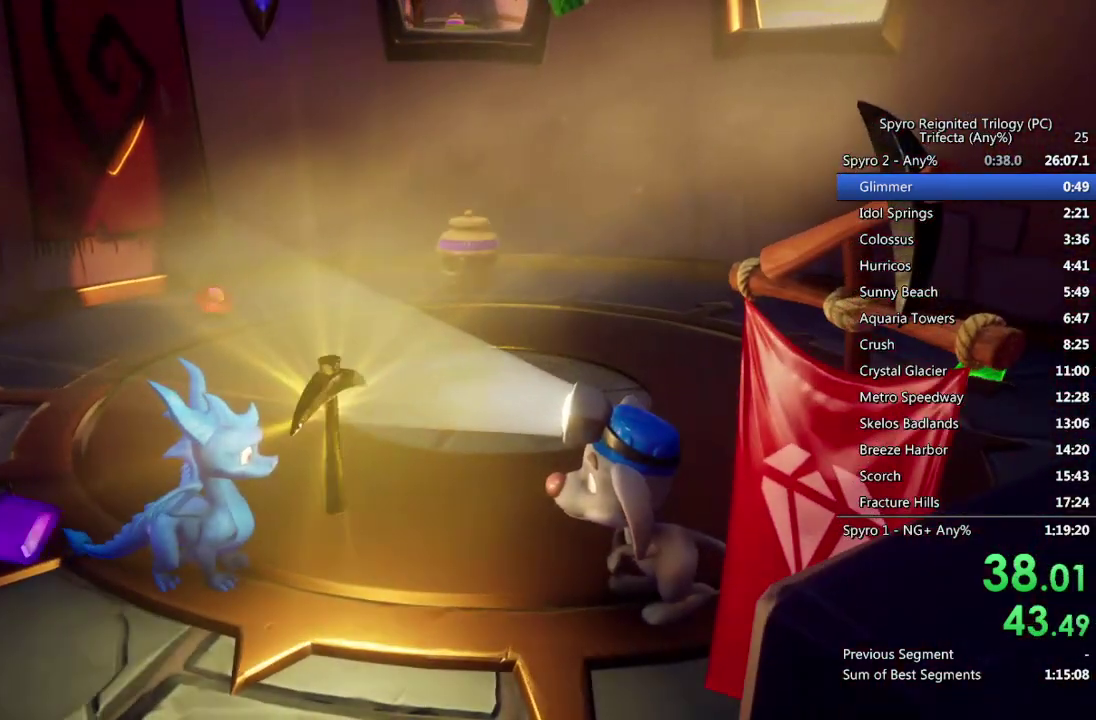
{"buttons": [], "left_stick": "center", "right_stick": "center", "events": []}
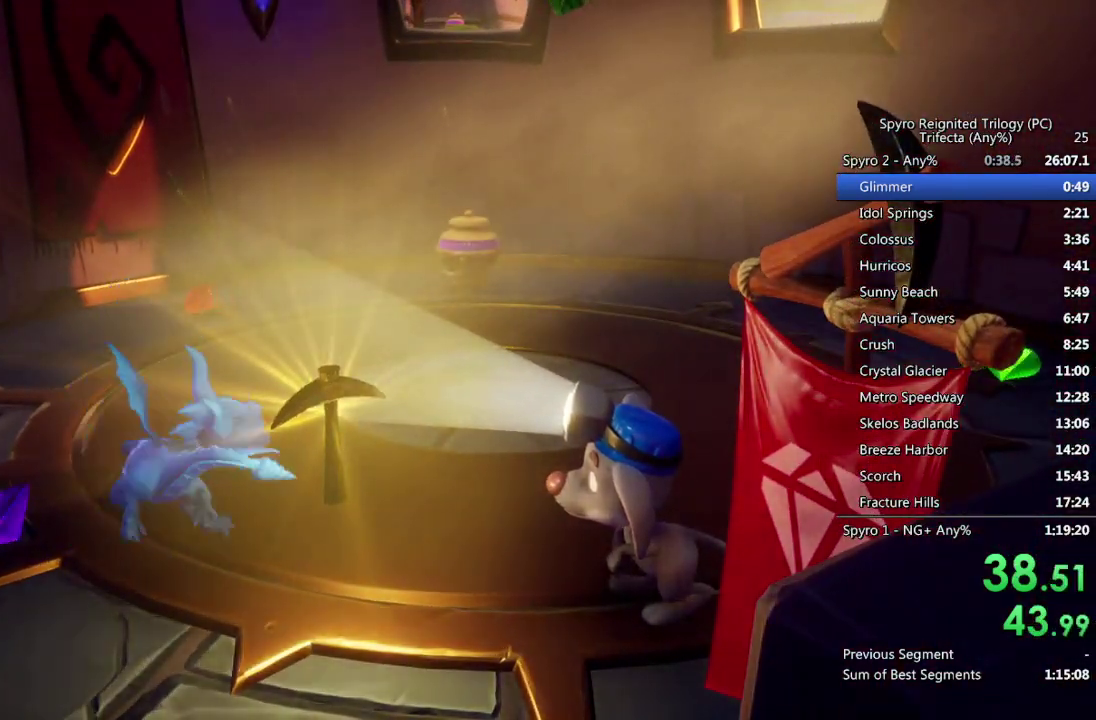
{"buttons": [], "left_stick": "center", "right_stick": "center", "events": []}
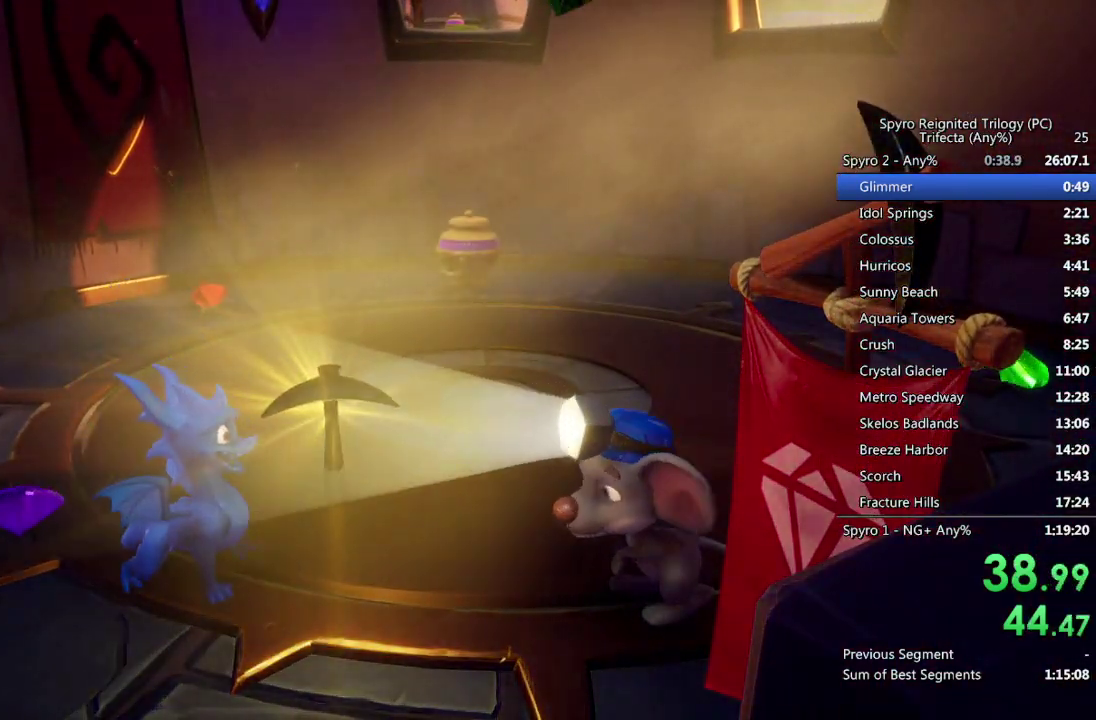
{"buttons": ["CROSS"], "left_stick": "up-left", "right_stick": "center", "events": [[83, "CROSS", "down"], [83, "left_stick", "up"], [150, "CROSS", "up"], [233, "CROSS", "down"], [233, "left_stick", "center"], [300, "CROSS", "up"], [367, "CROSS", "down"], [433, "CROSS", "up"], [450, "left_stick", "up-left"], [500, "CROSS", "down"]]}
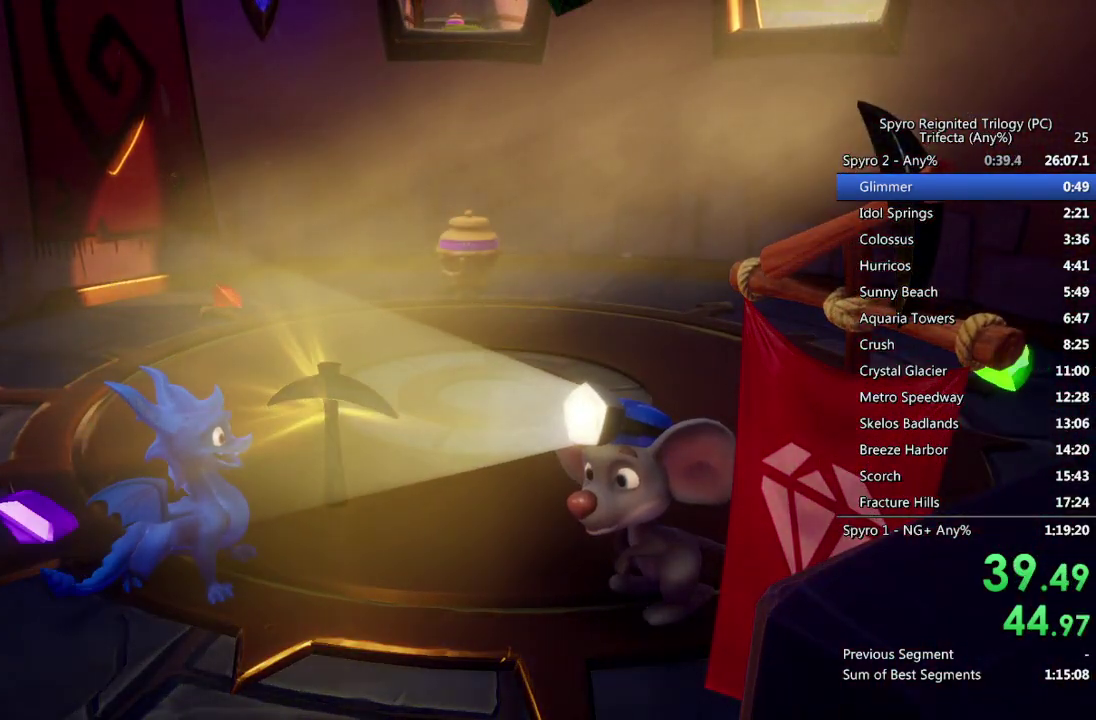
{"buttons": ["CROSS"], "left_stick": "up-left", "right_stick": "center", "events": [[67, "CROSS", "up"], [133, "CROSS", "down"], [200, "CROSS", "up"], [250, "CROSS", "down"], [317, "CROSS", "up"], [383, "CROSS", "down"], [433, "CROSS", "up"], [500, "CROSS", "down"]]}
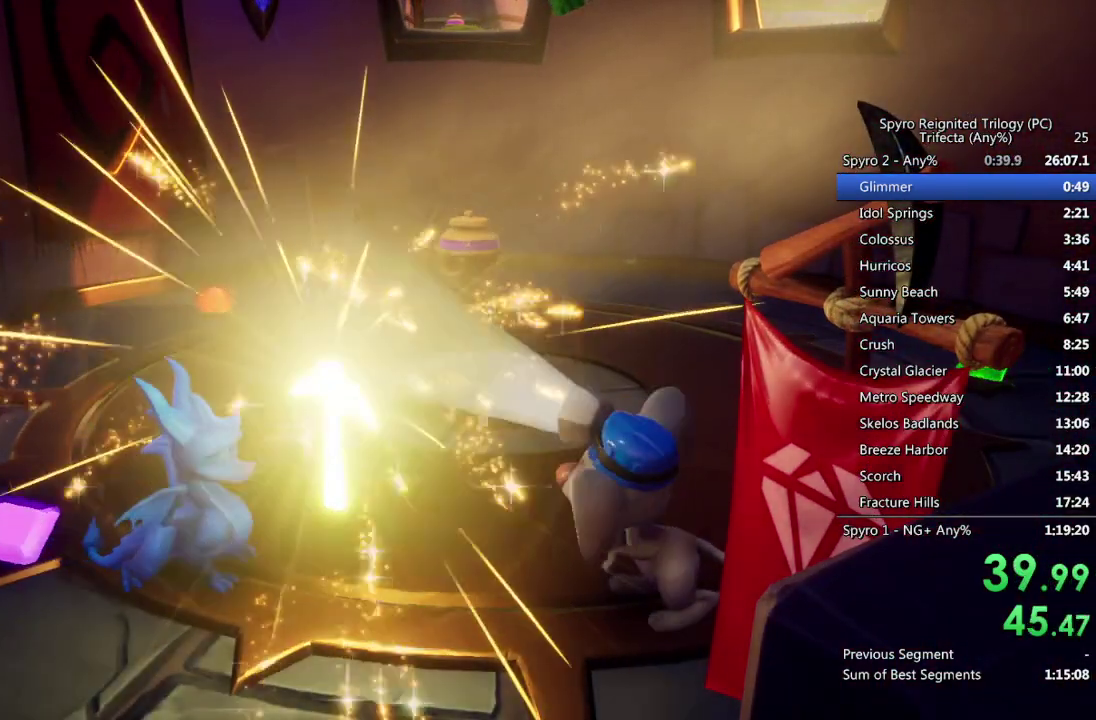
{"buttons": ["CROSS"], "left_stick": "up-left", "right_stick": "center", "events": [[67, "CROSS", "up"], [133, "CROSS", "down"], [200, "CROSS", "up"], [250, "CROSS", "down"], [317, "CROSS", "up"], [367, "CROSS", "down"], [433, "CROSS", "up"], [500, "CROSS", "down"]]}
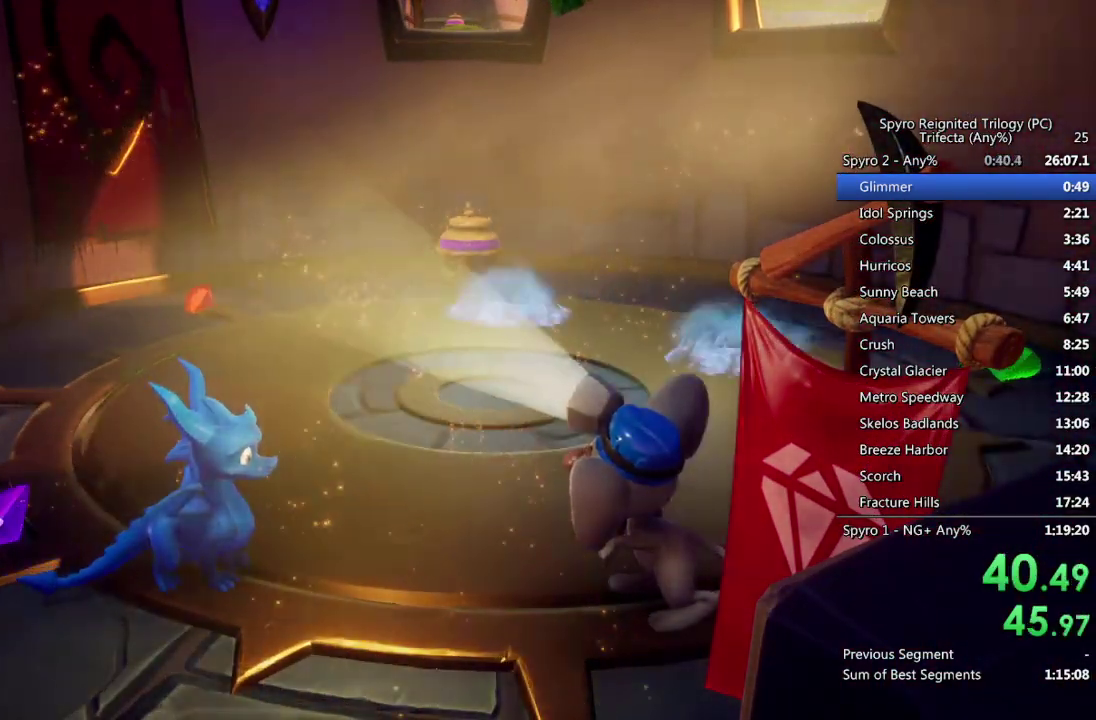
{"buttons": ["CROSS"], "left_stick": "up-left", "right_stick": "center", "events": [[50, "CROSS", "up"], [133, "CROSS", "down"], [183, "CROSS", "up"], [250, "CROSS", "down"], [300, "CROSS", "up"], [367, "CROSS", "down"], [417, "CROSS", "up"], [483, "CROSS", "down"]]}
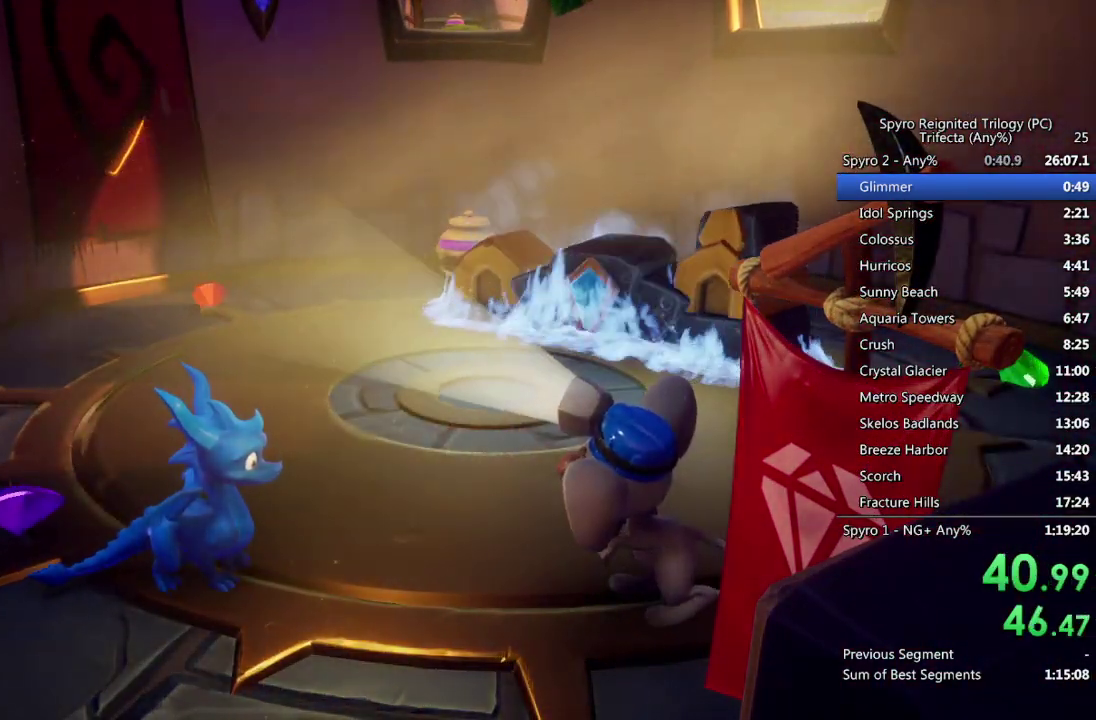
{"buttons": [], "left_stick": "up-left", "right_stick": "center", "events": [[33, "CROSS", "up"], [100, "CROSS", "down"], [150, "CROSS", "up"], [217, "CROSS", "down"], [267, "CROSS", "up"], [317, "CROSS", "down"], [367, "CROSS", "up"], [433, "CROSS", "down"], [483, "CROSS", "up"]]}
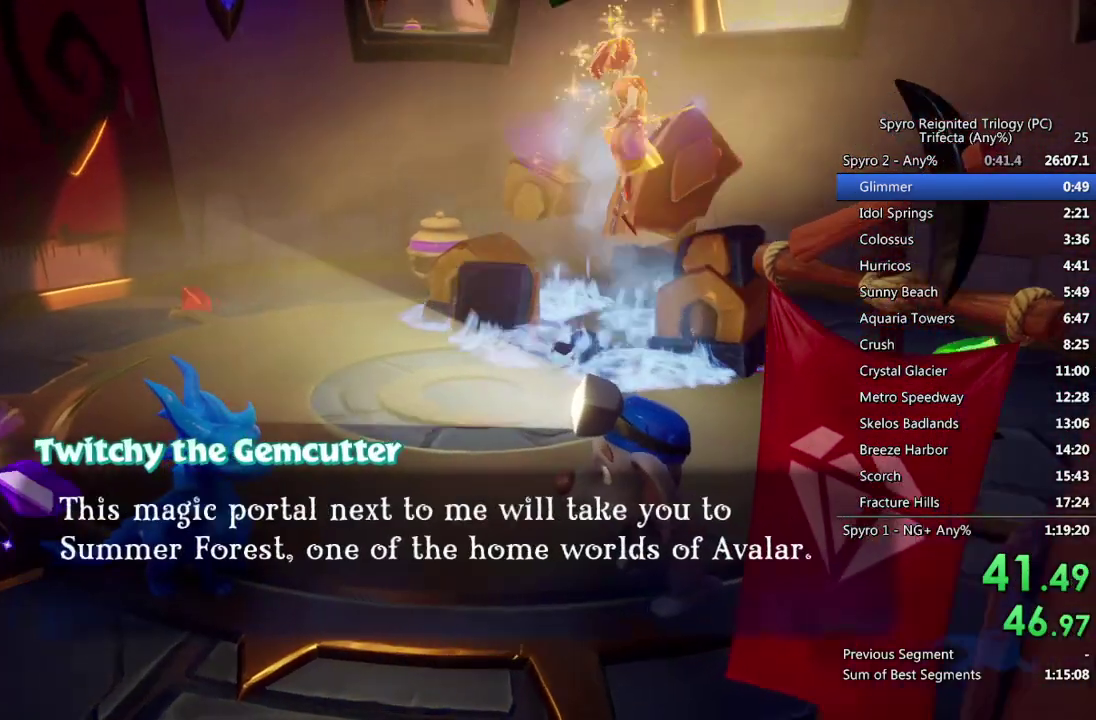
{"buttons": [], "left_stick": "up", "right_stick": "center", "events": [[50, "CROSS", "down"], [100, "CROSS", "up"], [150, "CROSS", "down"], [217, "CROSS", "up"], [283, "CROSS", "down"], [350, "CROSS", "up"], [400, "CROSS", "down"], [450, "CROSS", "up"], [483, "left_stick", "up"]]}
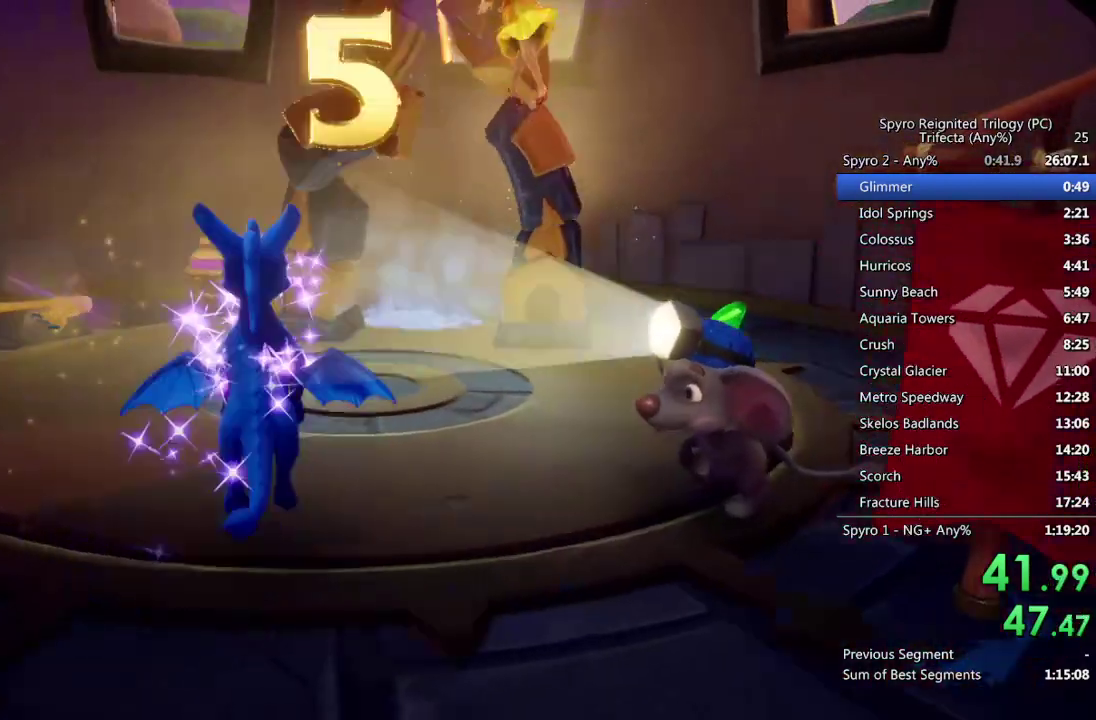
{"buttons": [], "left_stick": "up-left", "right_stick": "center", "events": [[17, "CROSS", "down"], [100, "CROSS", "up"], [183, "left_stick", "up-left"], [283, "CIRCLE", "down"], [283, "left_stick", "up"], [350, "CIRCLE", "up"], [400, "CIRCLE", "down"], [400, "left_stick", "up-left"], [467, "CIRCLE", "up"]]}
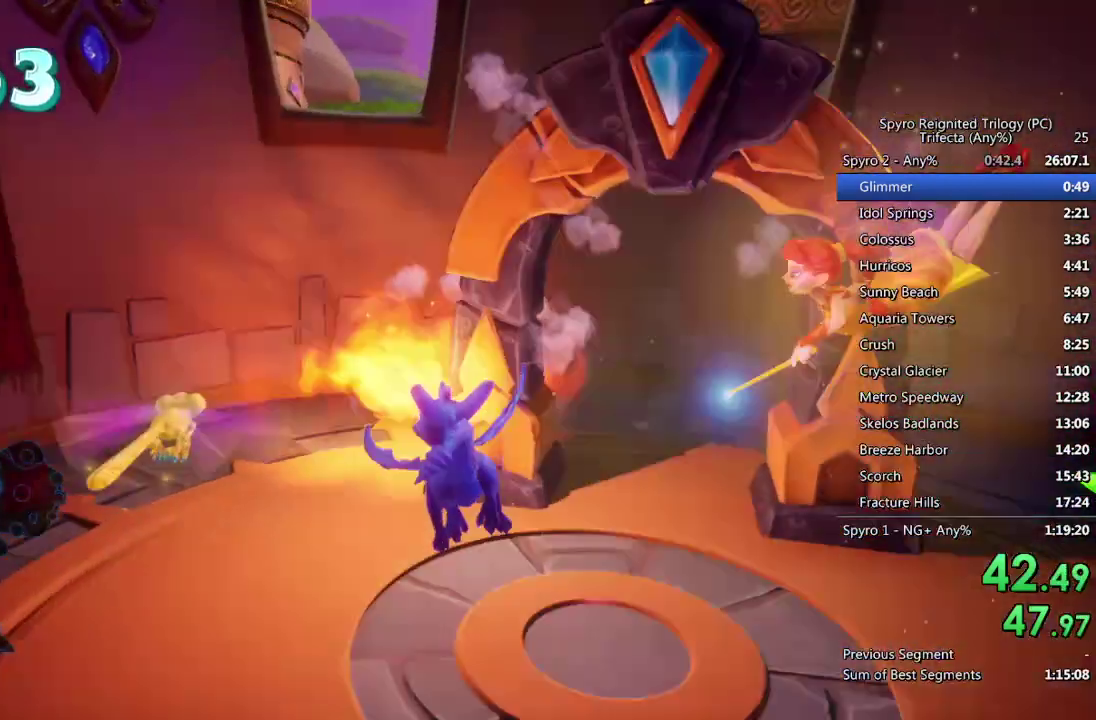
{"buttons": [], "left_stick": "right", "right_stick": "center", "events": [[17, "CIRCLE", "down"], [100, "CIRCLE", "up"], [150, "left_stick", "up"], [317, "left_stick", "up-right"], [500, "left_stick", "right"]]}
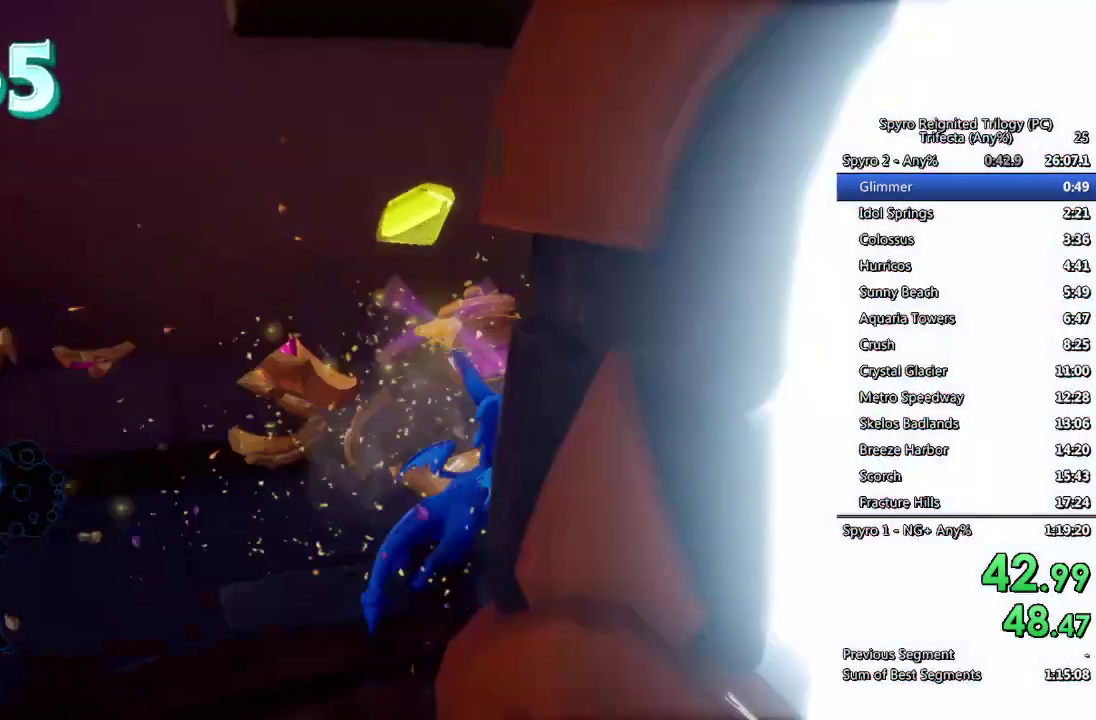
{"buttons": [], "left_stick": "down", "right_stick": "center", "events": [[67, "left_stick", "down-right"], [133, "left_stick", "down"], [167, "right_stick", "right"], [317, "right_stick", "center"]]}
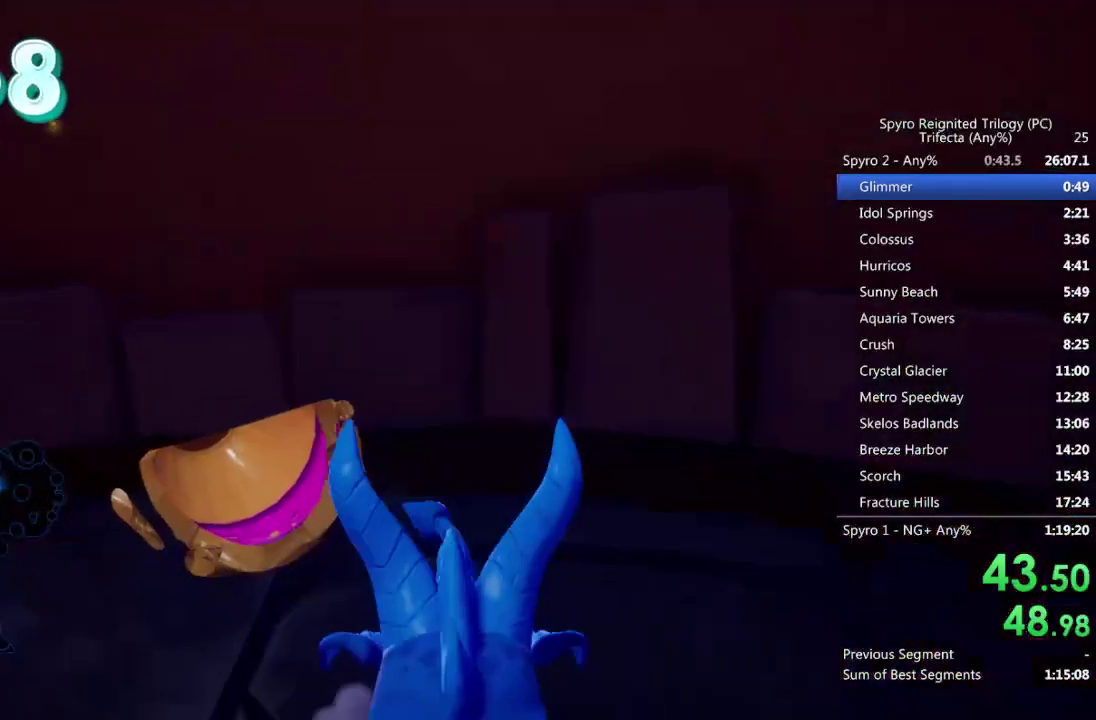
{"buttons": [], "left_stick": "center", "right_stick": "center", "events": [[450, "left_stick", "center"]]}